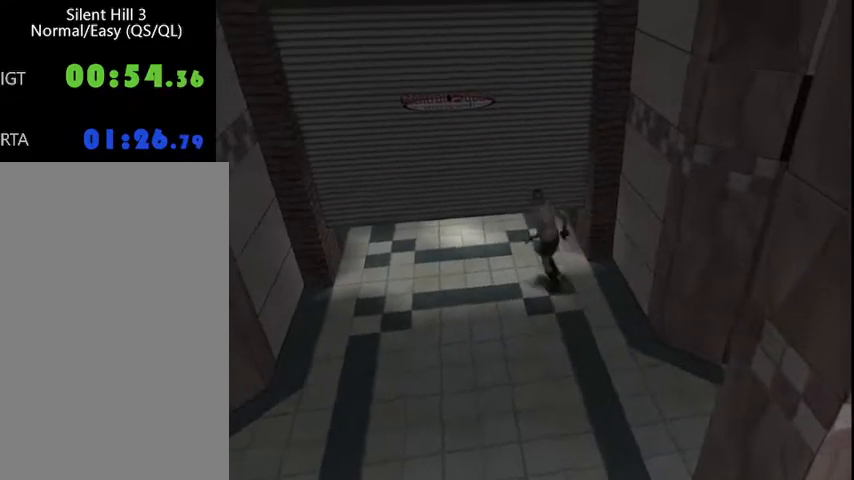
Gameplay with keyboard and mouse; each line is a JSON object with the keys and mouse buttons held at the frame after it. "events" lists presses ("down") and releases ("up") of "a", "alt", "b", "c", "caps_lock", "ctrl_l", "ctrl_r", "d", "delete", "down", "e", "end", "escape", "f", "g", "h", "left", "num0", "page_down", "q", "r", "right", "s", "shift", "space", "t", "tab", "up", "v", "w", "x", "y", "z", "mouse_left", "mouse_wheel" and "mouse_right" between this image and that frame as [ms after this image, input, new state], when the widget could be followed in between. "mouse_left", "mouse_wheel", "mouse_right" = the "left", "wheel", "right" buttons of the "mouse" list. No other keys are recorded. "wheel" means that the mouse wheel is clicked or scrolled. Mouse movement is not recorded.
{"keys": ["w"], "mouse": [], "events": [[33, "space", "up"], [133, "space", "down"], [167, "space", "up"], [233, "space", "down"], [300, "space", "up"], [333, "d", "up"]]}
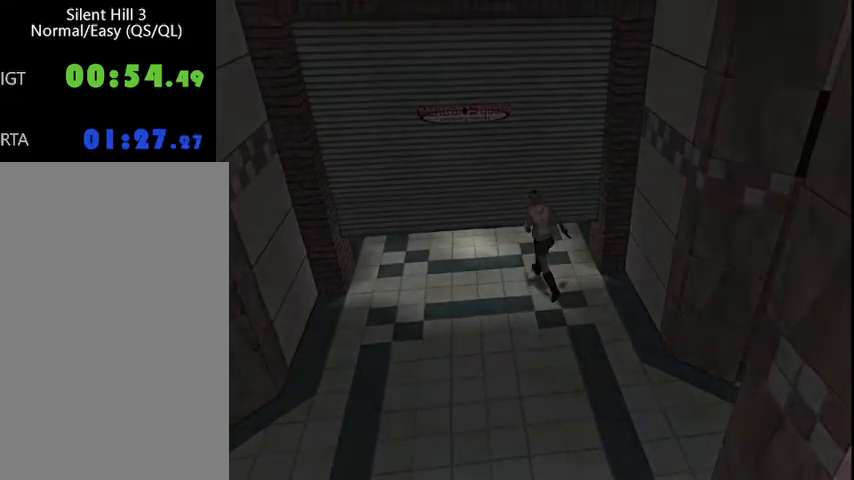
{"keys": ["w"], "mouse": [], "events": []}
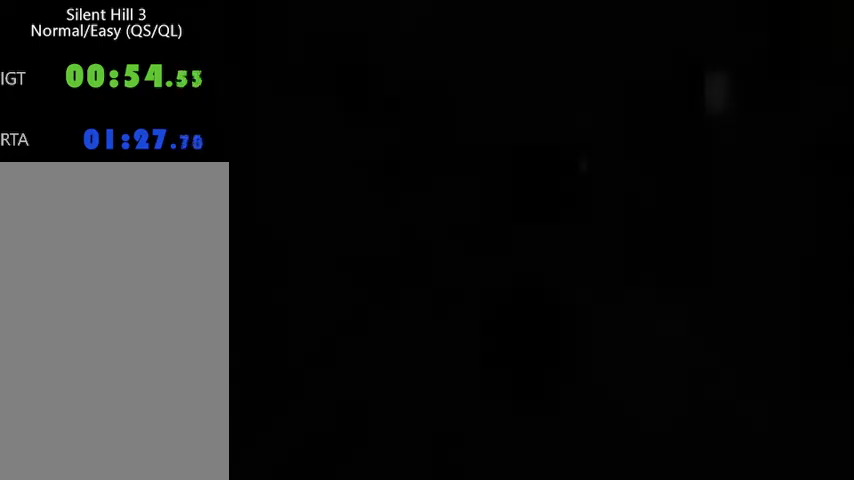
{"keys": ["w"], "mouse": [], "events": []}
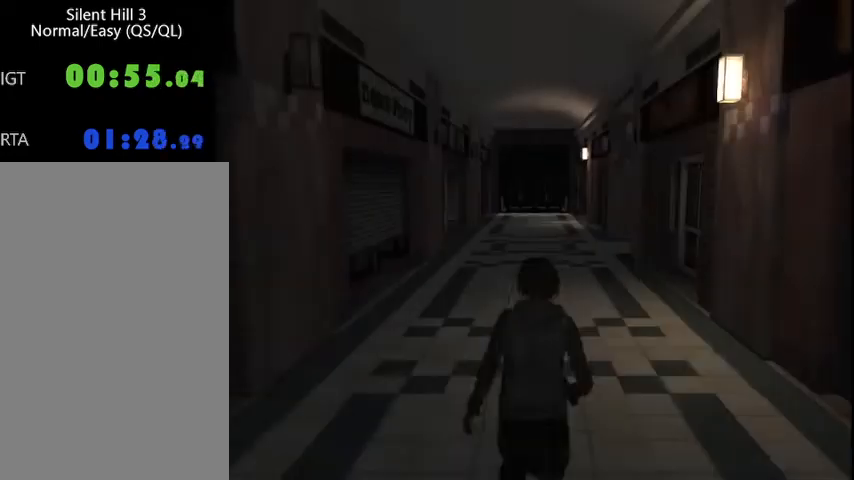
{"keys": ["w"], "mouse": [], "events": []}
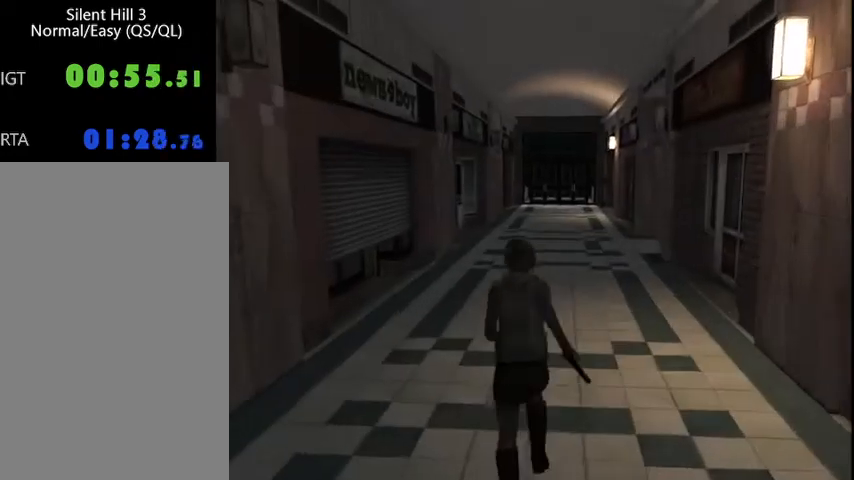
{"keys": ["w"], "mouse": [], "events": []}
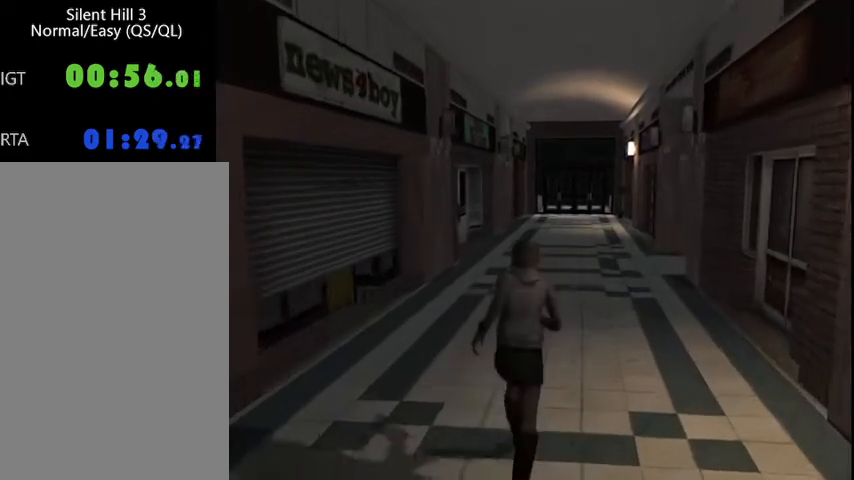
{"keys": ["w"], "mouse": [], "events": []}
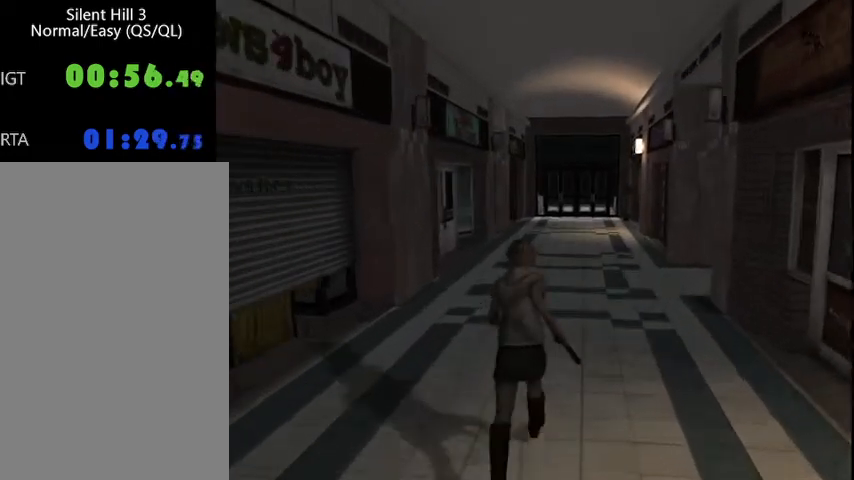
{"keys": ["w"], "mouse": [], "events": []}
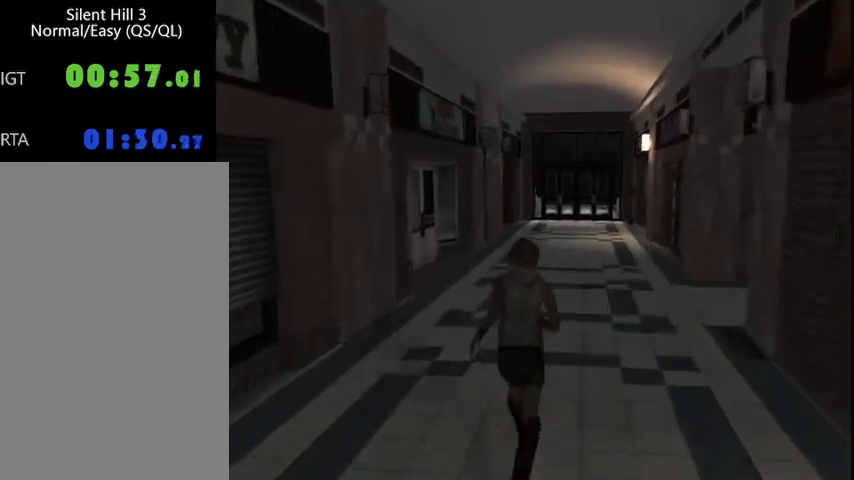
{"keys": ["w"], "mouse": [], "events": []}
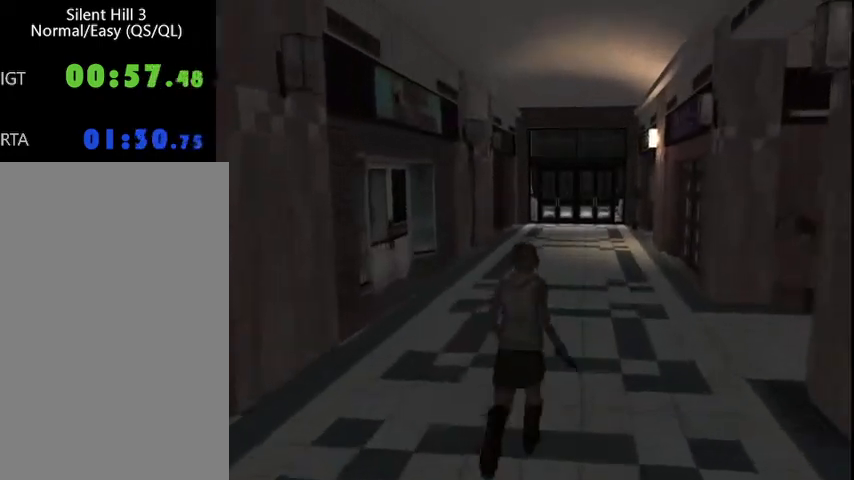
{"keys": ["w"], "mouse": [], "events": []}
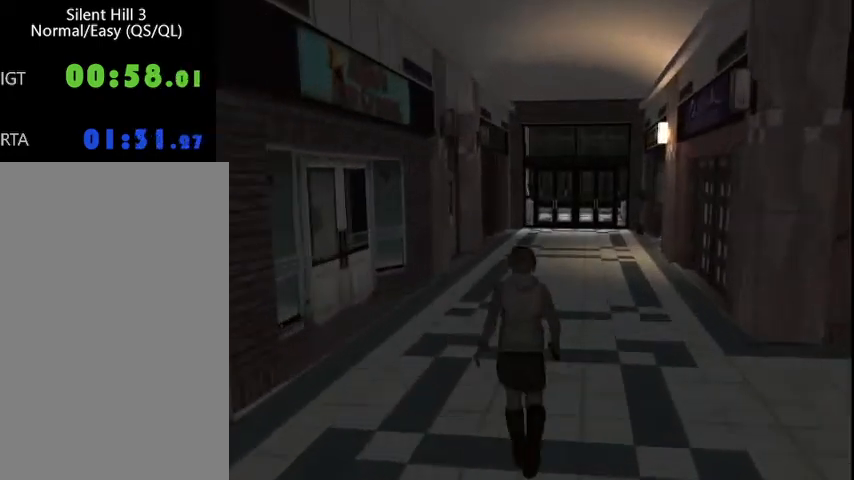
{"keys": ["w"], "mouse": [], "events": []}
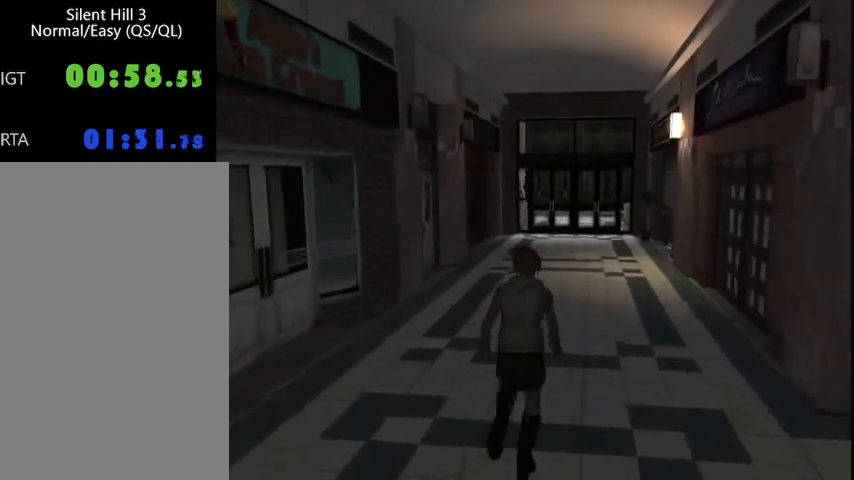
{"keys": ["w"], "mouse": [], "events": []}
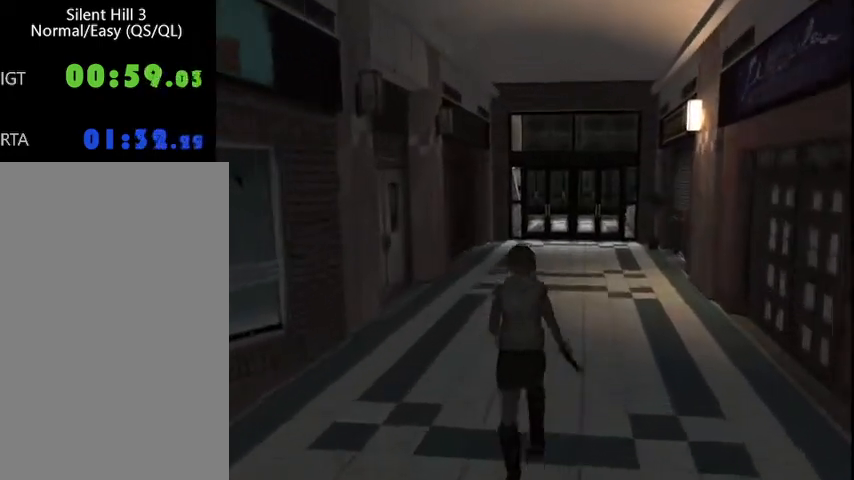
{"keys": ["w"], "mouse": [], "events": []}
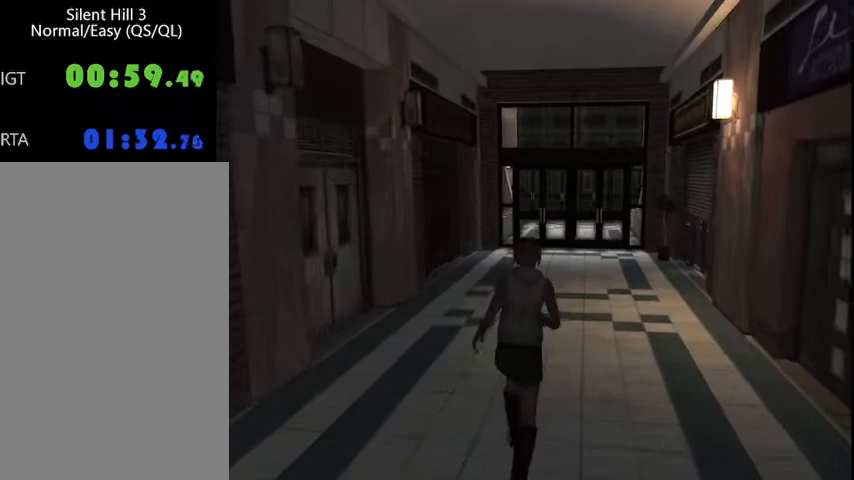
{"keys": ["w"], "mouse": [], "events": []}
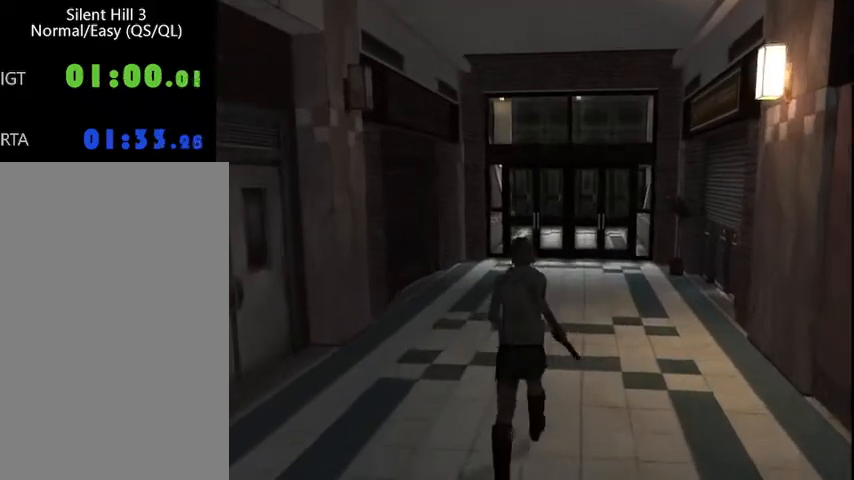
{"keys": ["w"], "mouse": [], "events": []}
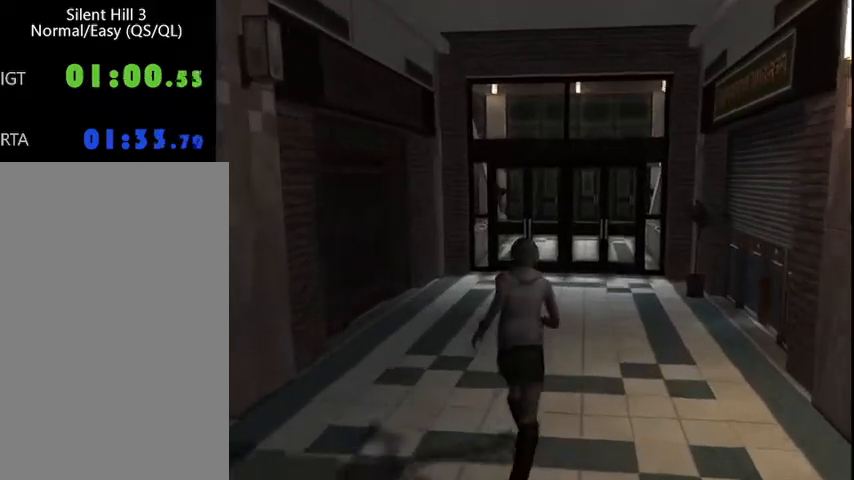
{"keys": ["w"], "mouse": [], "events": []}
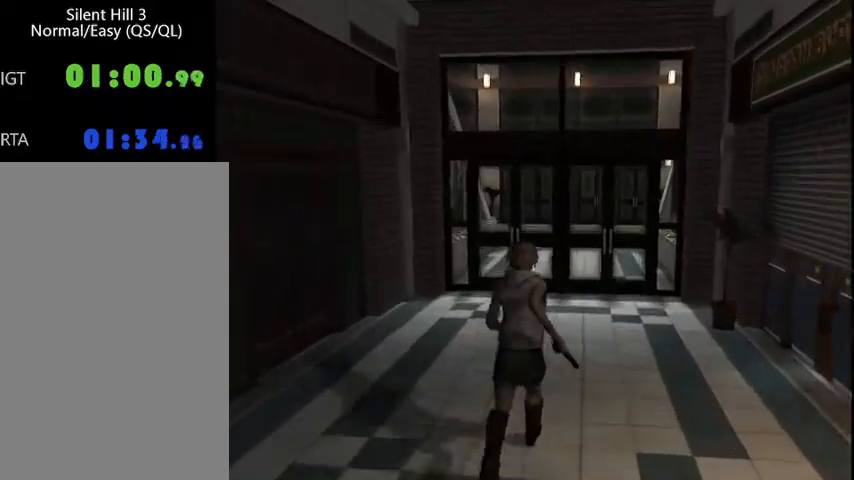
{"keys": ["w"], "mouse": [], "events": []}
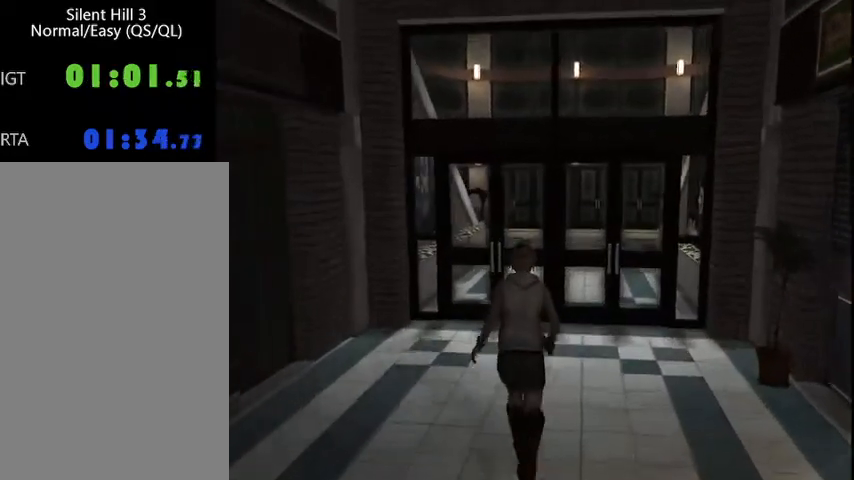
{"keys": ["w"], "mouse": [], "events": [[267, "space", "down"], [300, "space", "up"], [400, "down", "down"], [400, "space", "down"], [467, "space", "up"], [500, "down", "up"]]}
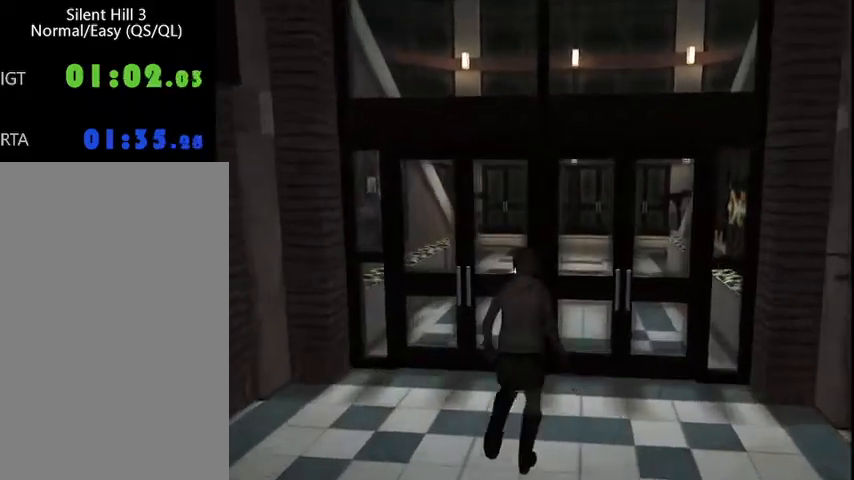
{"keys": ["down", "w"], "mouse": [], "events": [[33, "space", "down"], [67, "down", "down"], [67, "space", "up"], [100, "space", "down"], [167, "down", "up"], [200, "space", "up"], [233, "down", "down"], [233, "space", "down"], [267, "space", "up"], [333, "space", "down"], [367, "down", "up"], [367, "space", "up"], [433, "down", "down"], [433, "space", "down"], [500, "space", "up"]]}
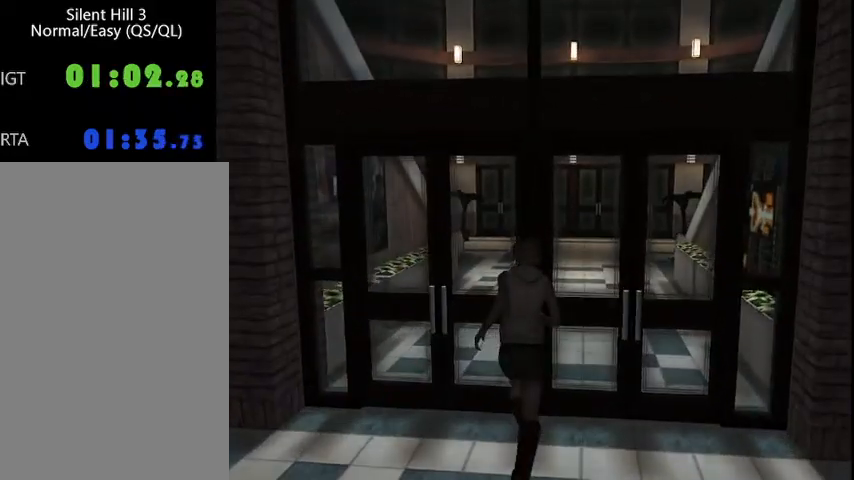
{"keys": ["w"], "mouse": [], "events": [[33, "down", "up"]]}
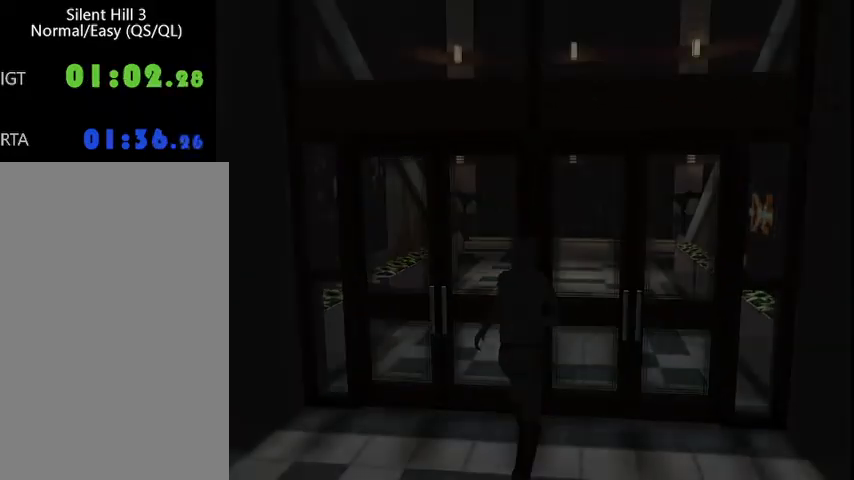
{"keys": ["delete", "w"], "mouse": [], "events": [[467, "delete", "down"]]}
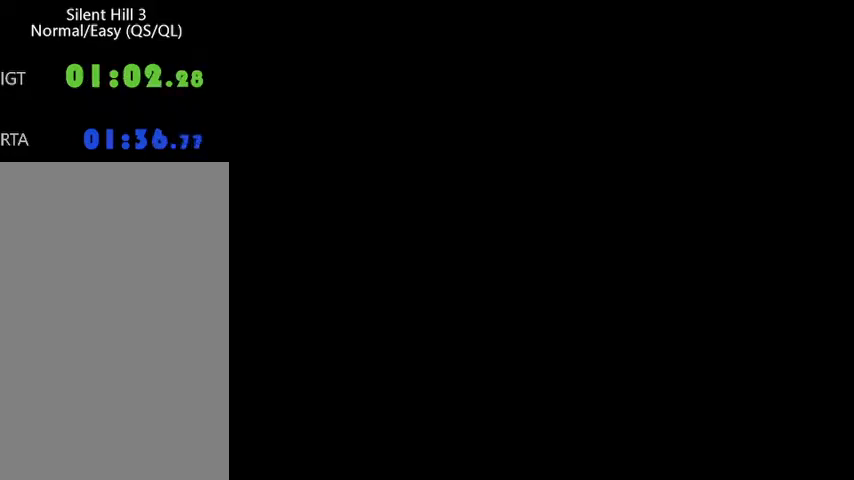
{"keys": ["w"], "mouse": [], "events": [[33, "delete", "up"]]}
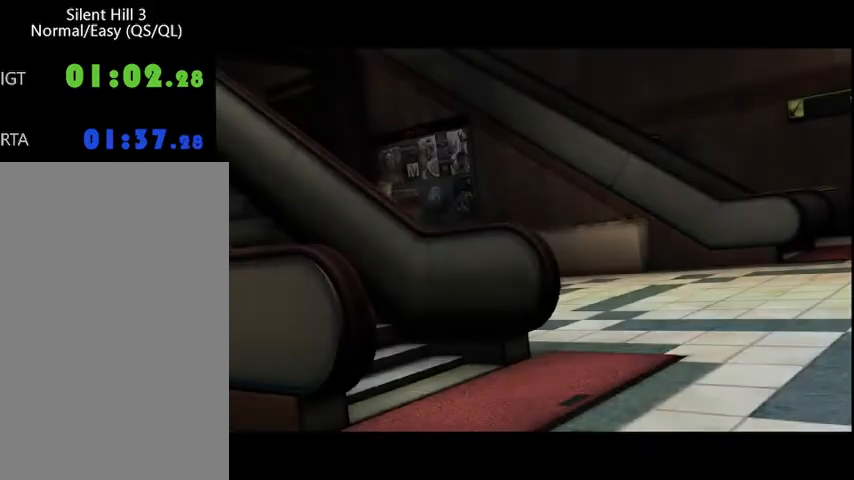
{"keys": ["w"], "mouse": [], "events": [[167, "delete", "down"], [233, "delete", "up"]]}
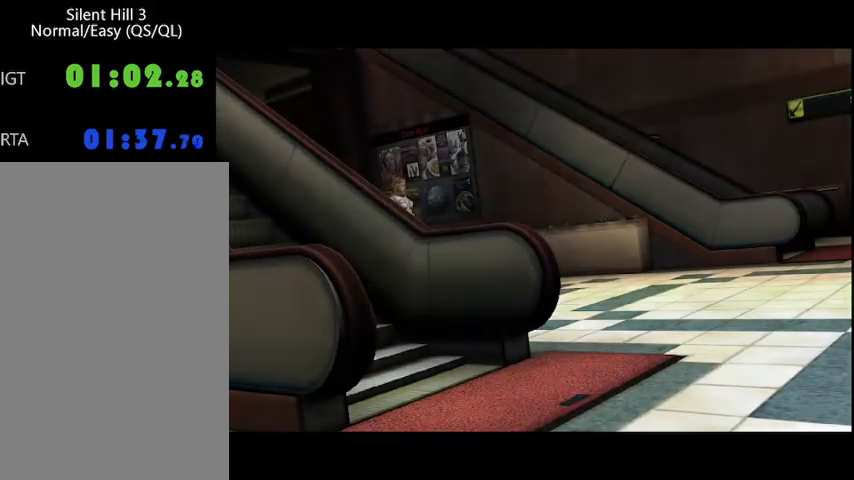
{"keys": ["w"], "mouse": [], "events": []}
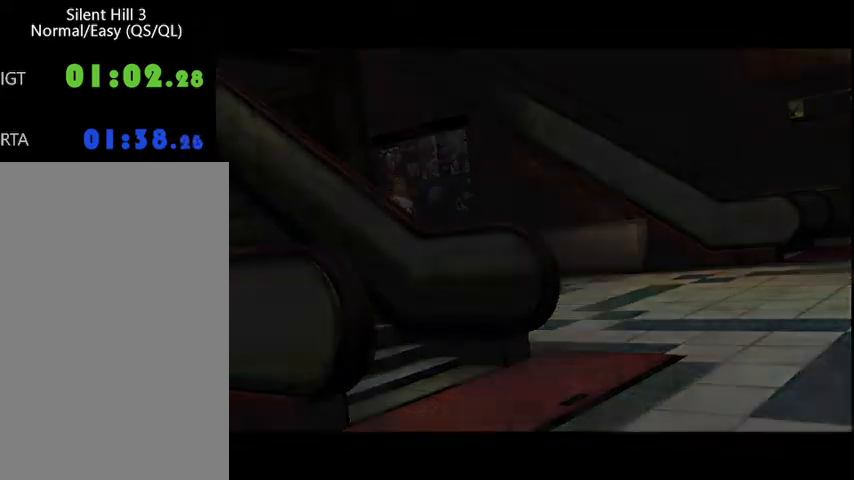
{"keys": ["d", "w"], "mouse": [], "events": [[100, "d", "down"], [167, "d", "up"], [467, "d", "down"]]}
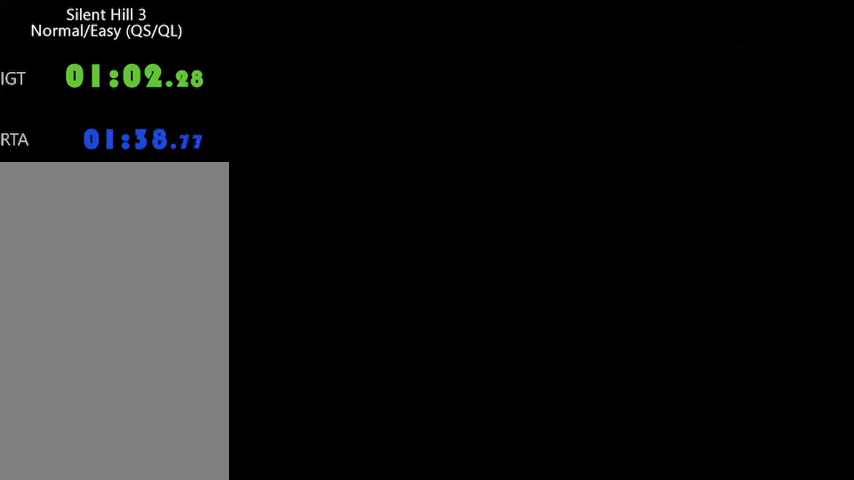
{"keys": ["w"], "mouse": [], "events": [[33, "d", "up"], [300, "d", "down"], [367, "d", "up"]]}
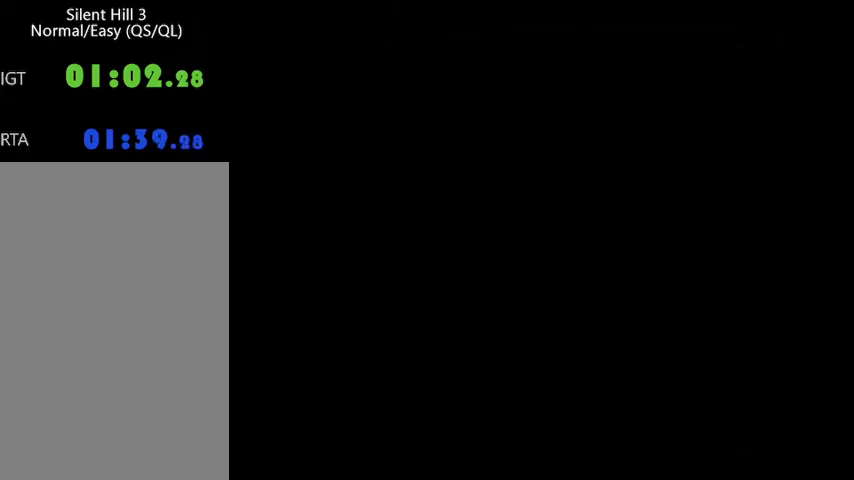
{"keys": ["d", "w"], "mouse": [], "events": [[167, "d", "down"], [233, "d", "up"], [400, "d", "down"]]}
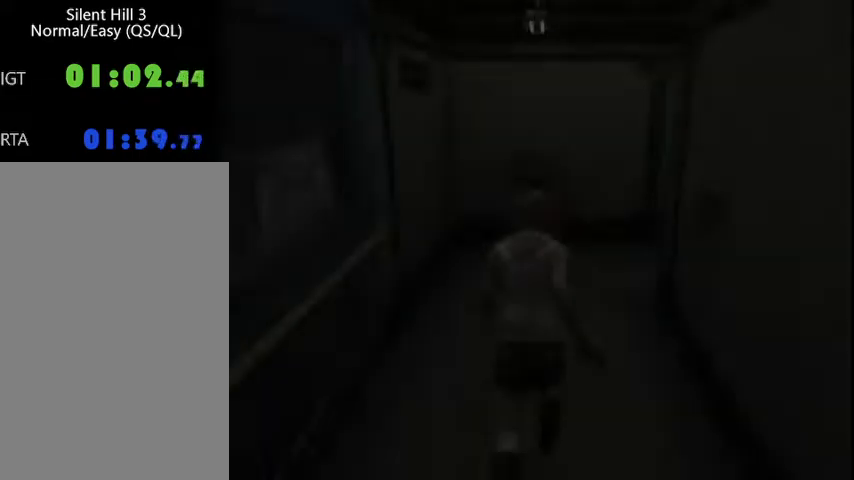
{"keys": ["w"], "mouse": [], "events": [[33, "d", "up"]]}
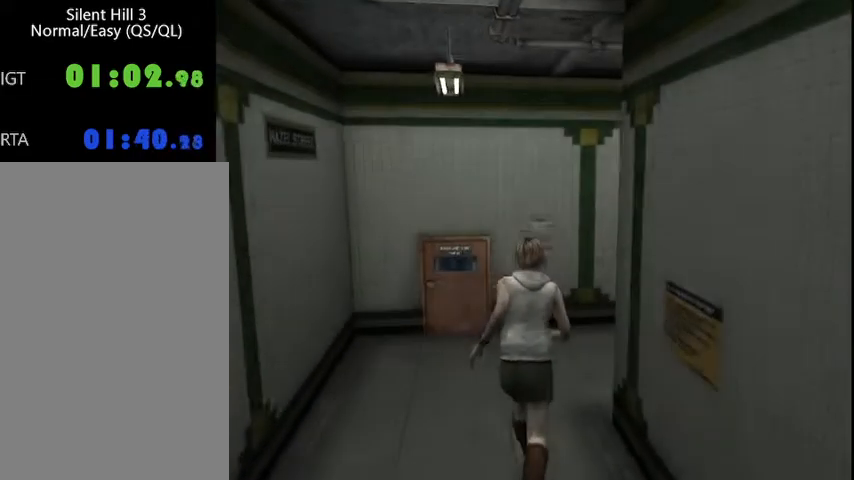
{"keys": ["d", "w"], "mouse": [], "events": [[67, "d", "down"]]}
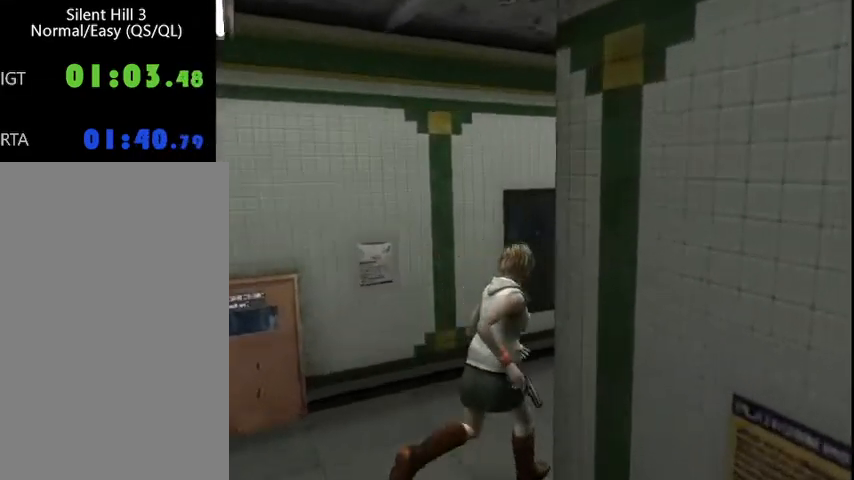
{"keys": ["w"], "mouse": [], "events": [[67, "d", "up"]]}
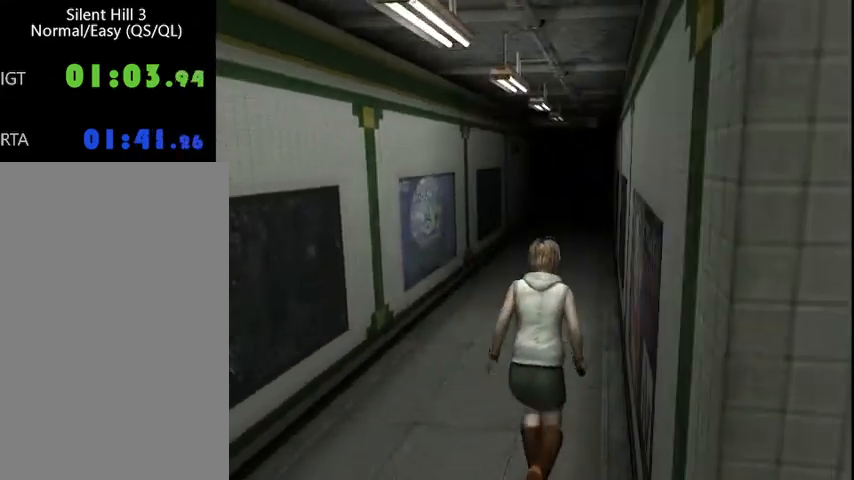
{"keys": ["w"], "mouse": [], "events": [[300, "a", "down"], [433, "a", "up"]]}